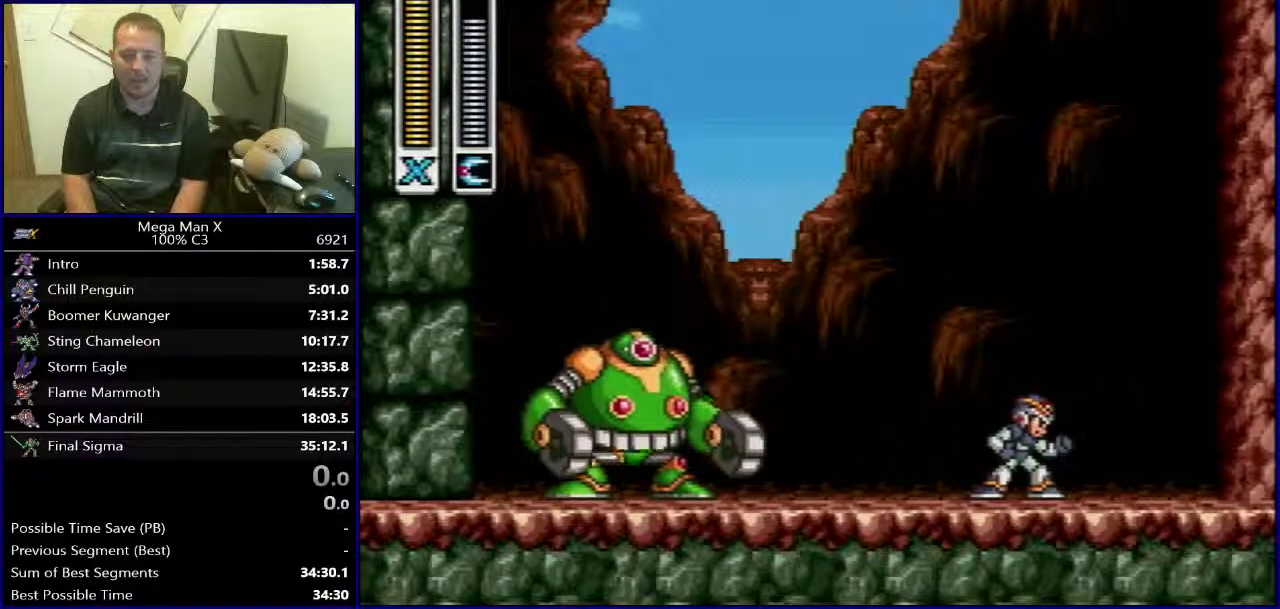
Gameplay with a controller (Nintendo layout); each line is a JSON object with the inputs held at the frame after it. "events" lists button and stick changes between this image and that frame as [ms after this image, input, new state], when the widget could be followed in between. Not read: L3 R1 R3.
{"buttons": ["DPAD_LEFT"], "events": [[250, "DPAD_LEFT", "down"]]}
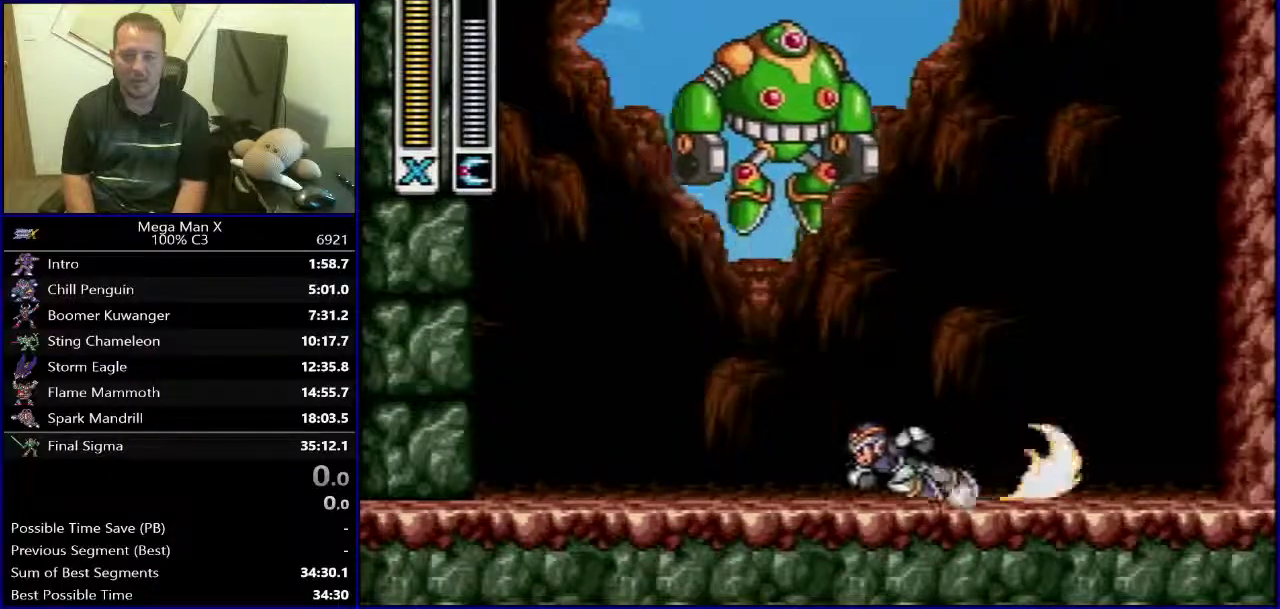
{"buttons": ["DPAD_RIGHT"], "events": [[283, "DPAD_LEFT", "up"], [417, "DPAD_RIGHT", "down"]]}
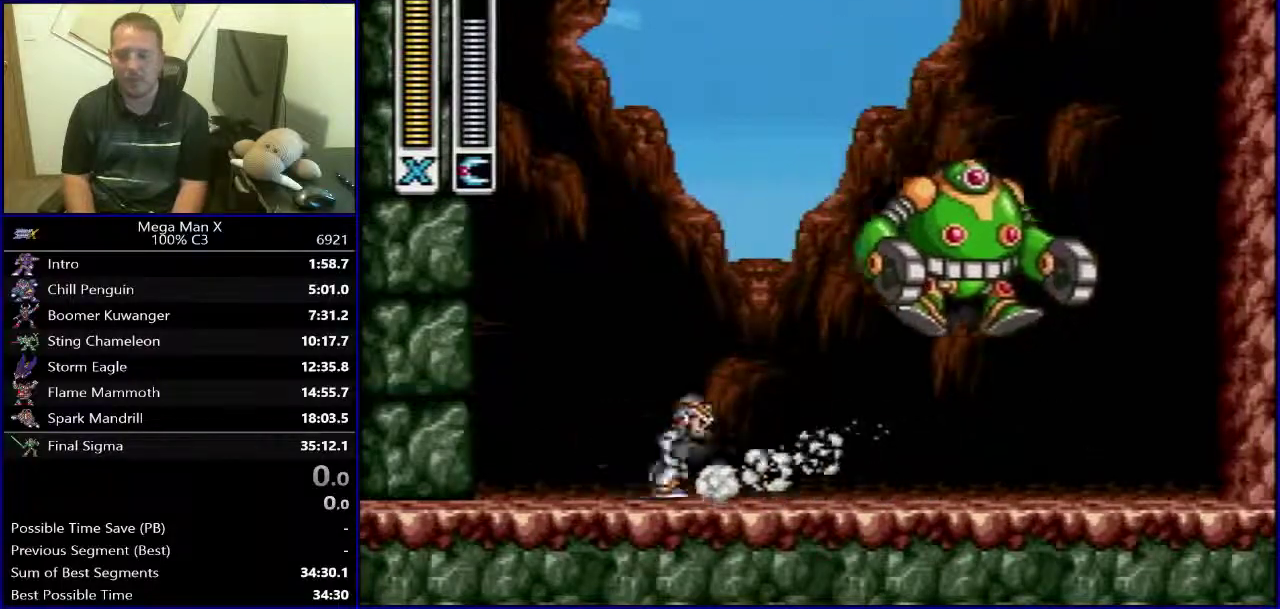
{"buttons": [], "events": [[267, "DPAD_RIGHT", "up"]]}
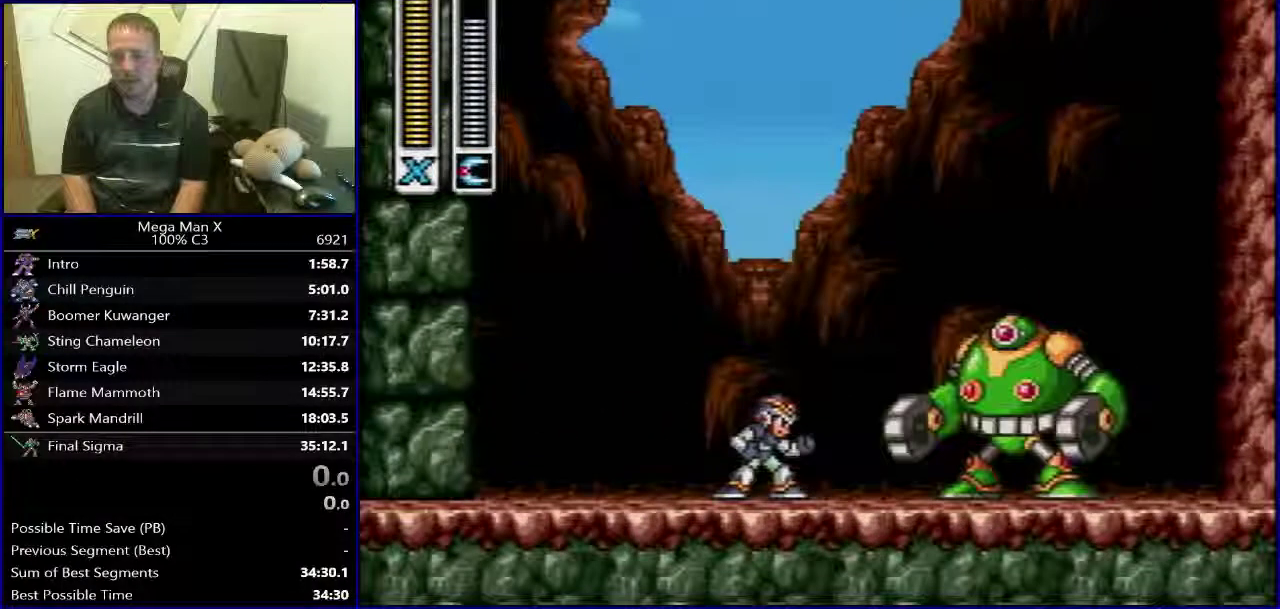
{"buttons": [], "events": [[33, "SELECT", "down"], [200, "SELECT", "up"]]}
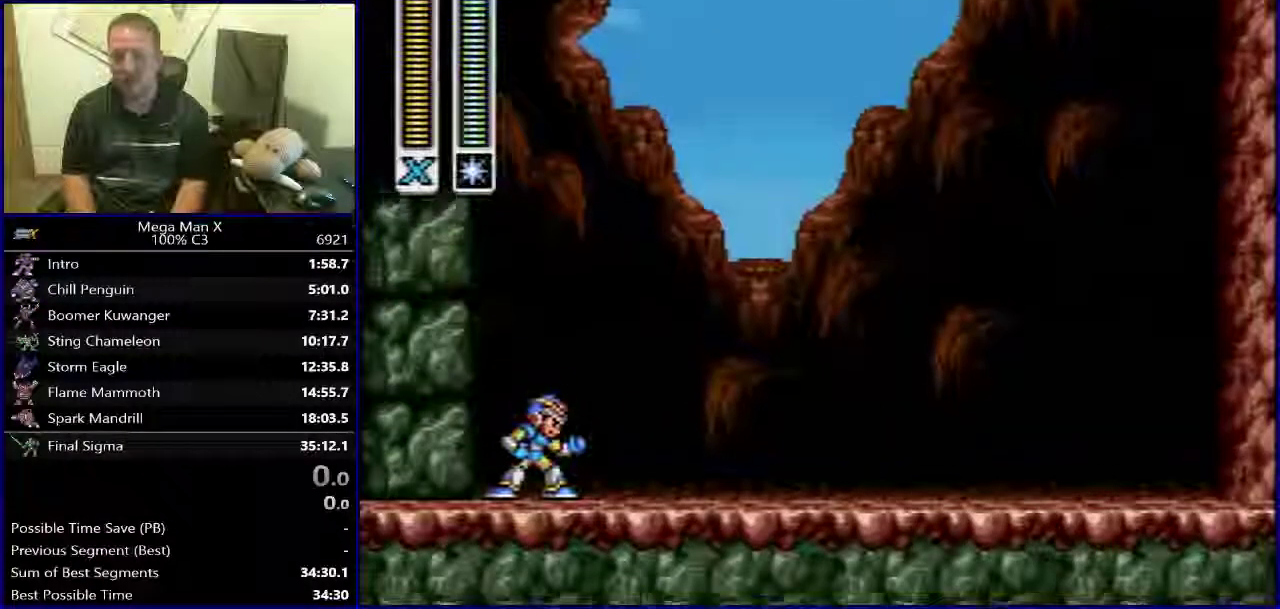
{"buttons": ["DPAD_RIGHT"], "events": [[17, "DPAD_RIGHT", "down"], [183, "X", "down"], [283, "X", "up"]]}
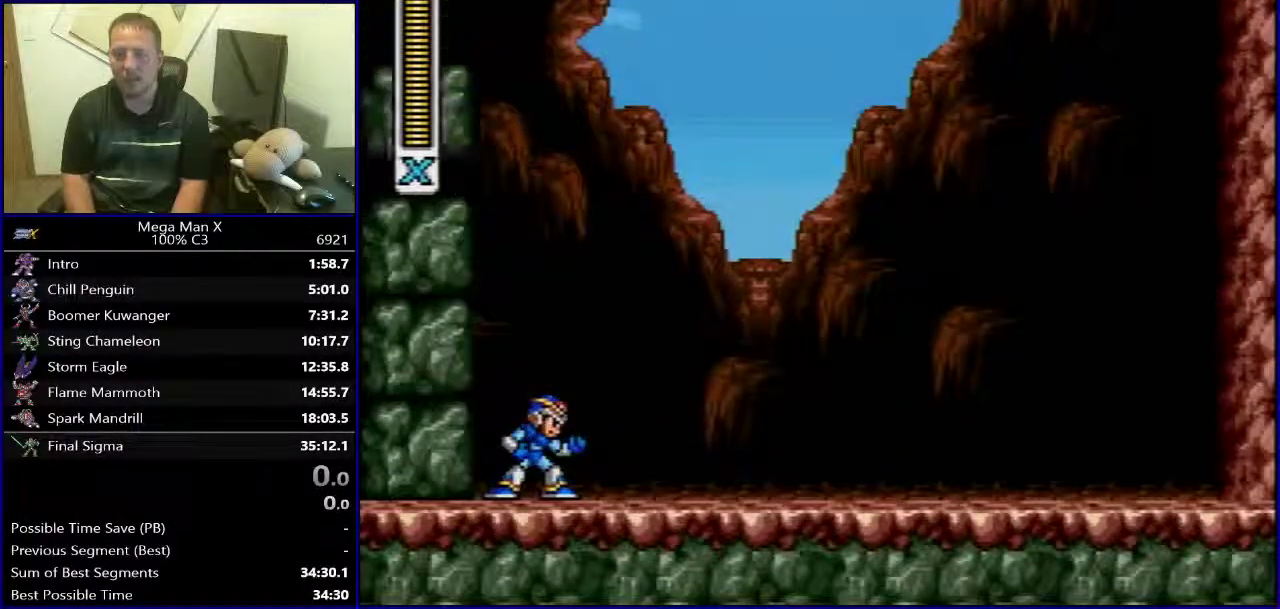
{"buttons": [], "events": [[317, "DPAD_RIGHT", "up"]]}
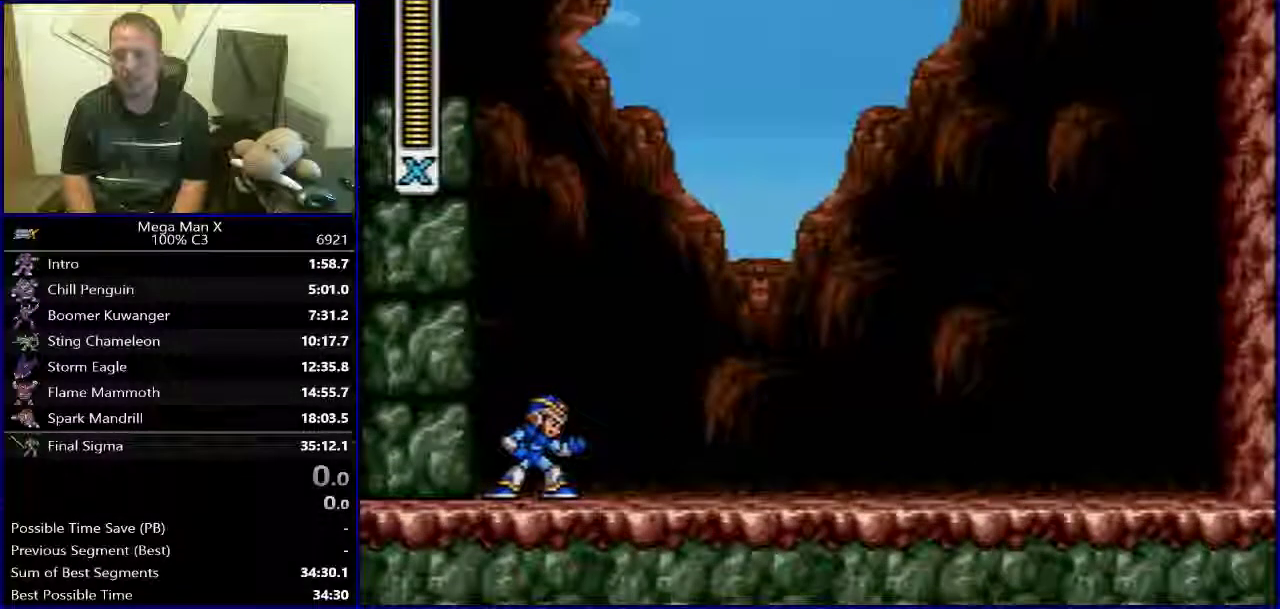
{"buttons": [], "events": []}
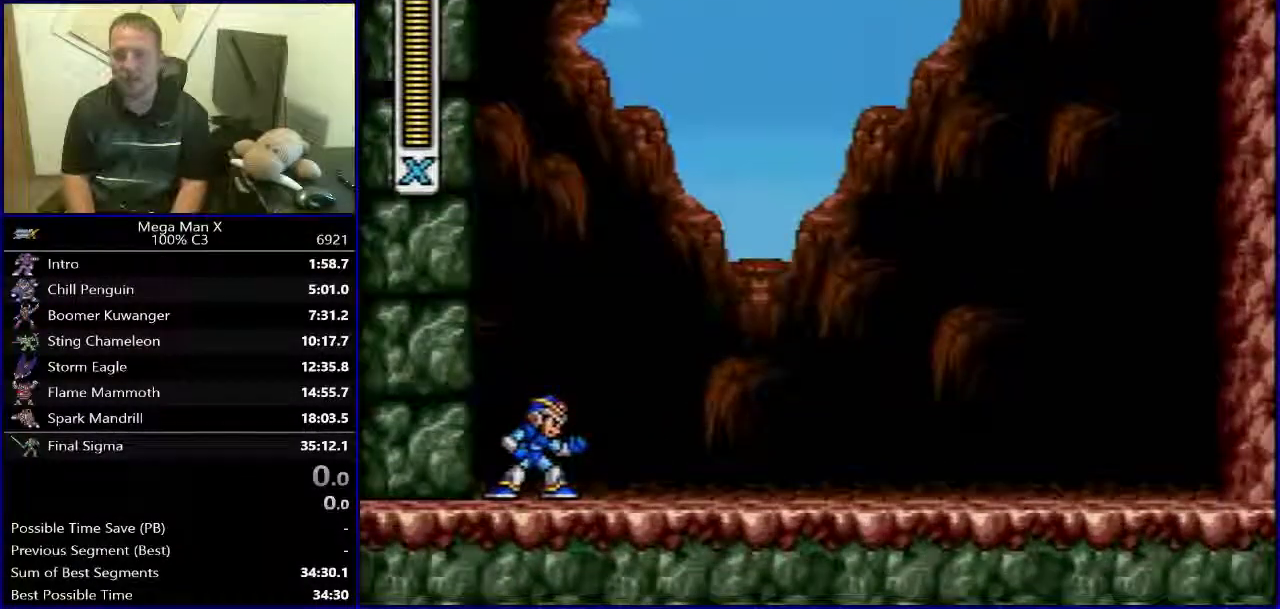
{"buttons": ["DPAD_RIGHT"], "events": [[67, "DPAD_RIGHT", "down"]]}
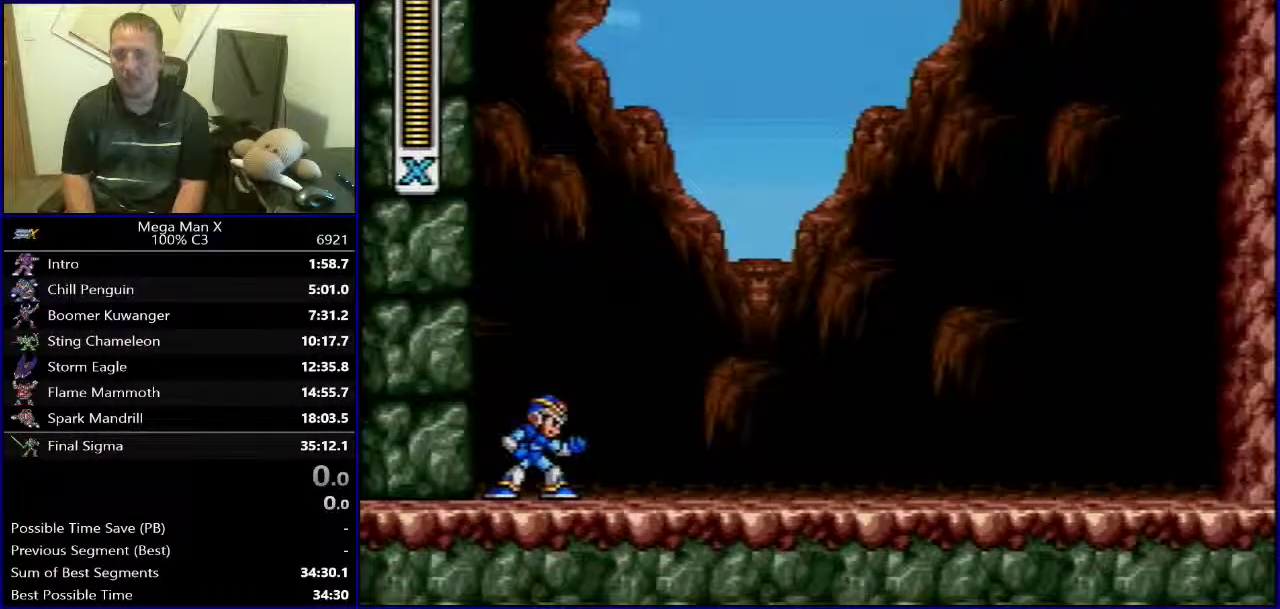
{"buttons": ["B", "DPAD_RIGHT"], "events": [[267, "B", "down"]]}
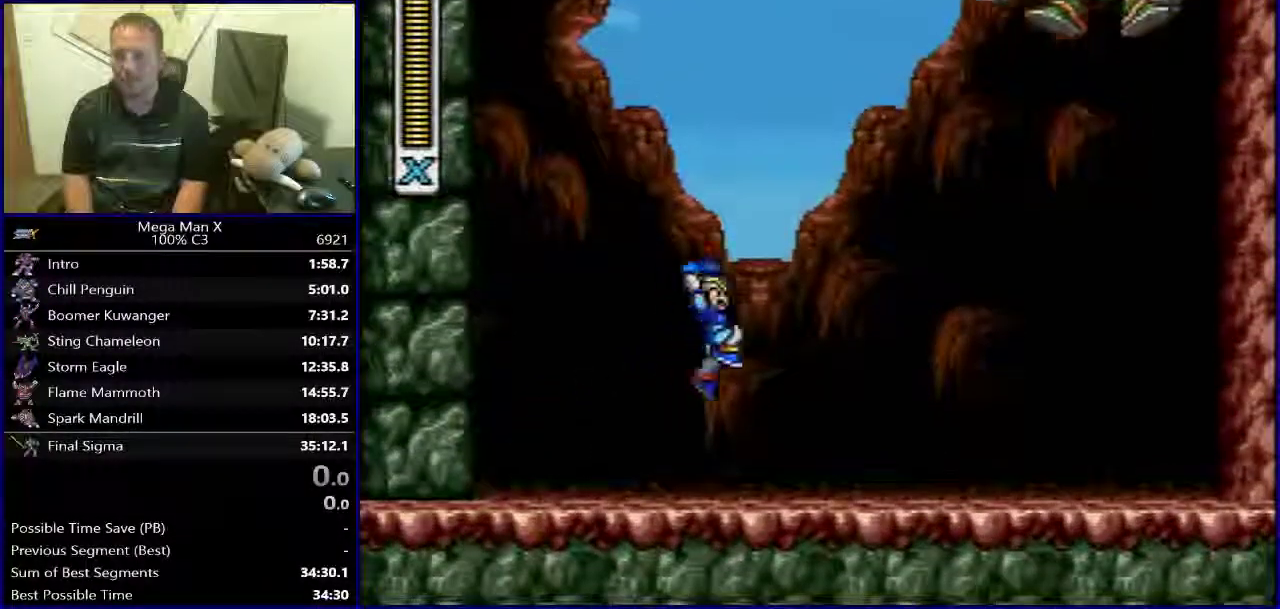
{"buttons": [], "events": [[33, "Y", "down"], [83, "B", "up"], [133, "DPAD_RIGHT", "up"], [150, "Y", "up"], [217, "DPAD_LEFT", "down"], [383, "DPAD_LEFT", "up"]]}
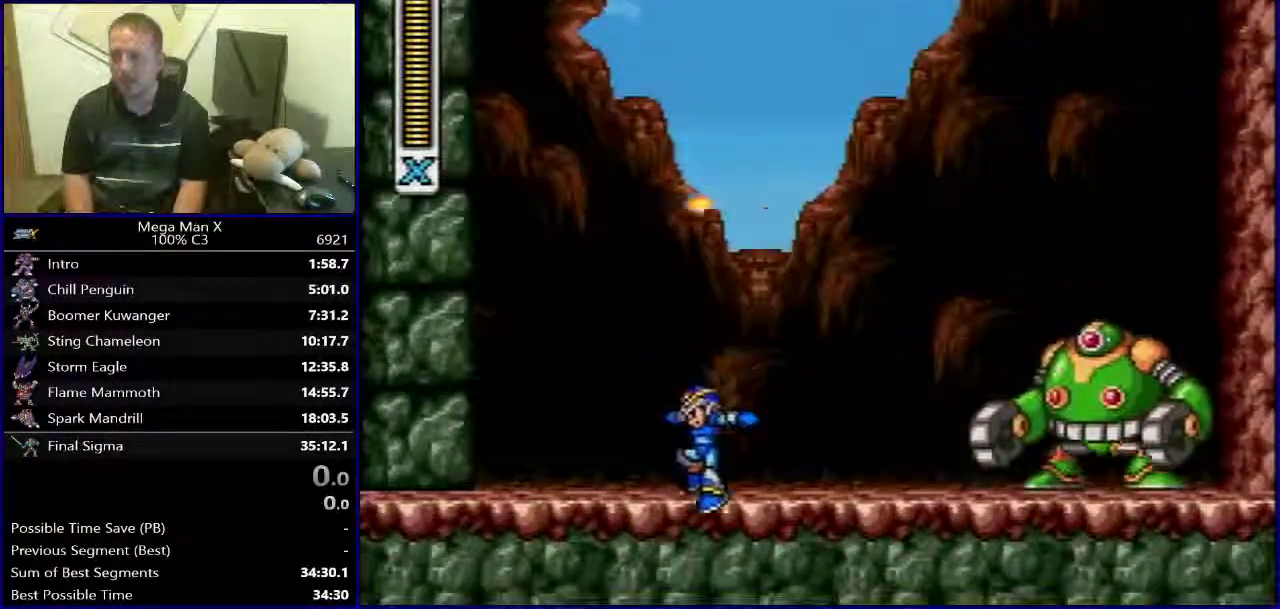
{"buttons": ["DPAD_RIGHT"], "events": [[17, "SELECT", "down"], [183, "SELECT", "up"], [450, "DPAD_RIGHT", "down"]]}
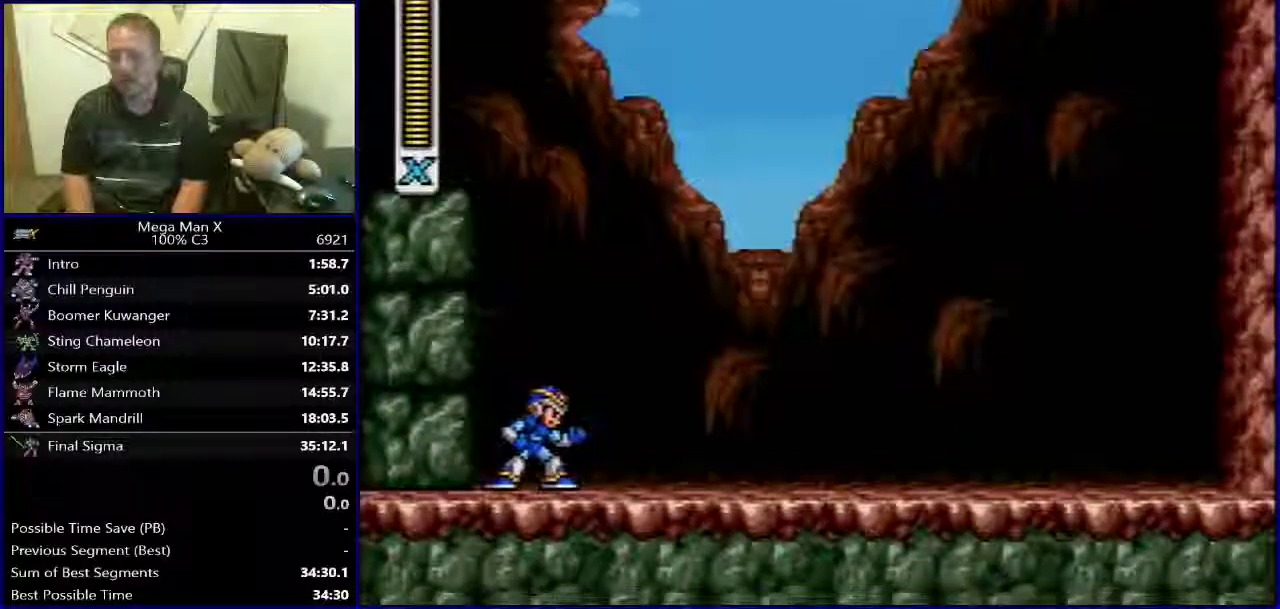
{"buttons": ["DPAD_RIGHT"], "events": []}
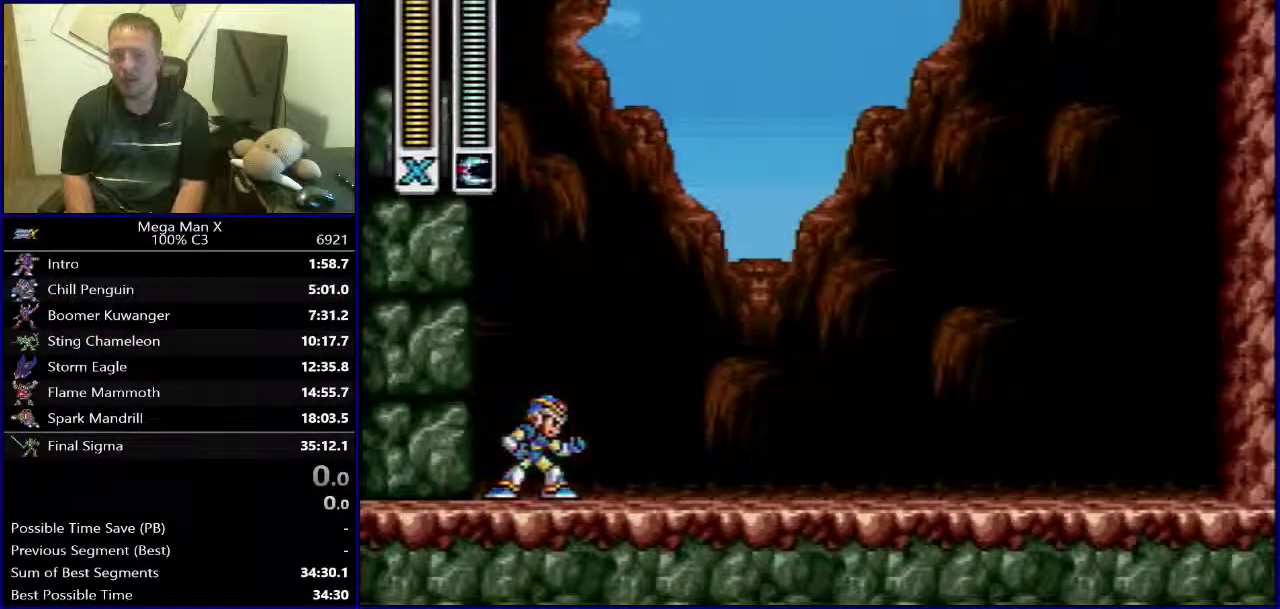
{"buttons": ["DPAD_RIGHT"], "events": []}
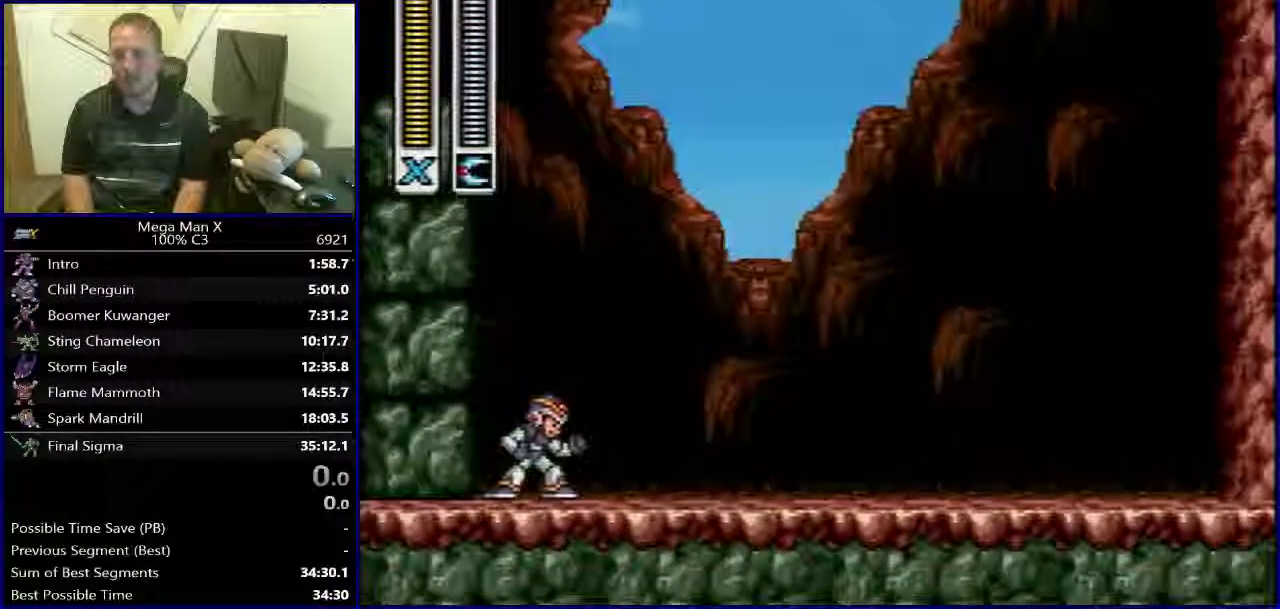
{"buttons": ["DPAD_RIGHT"], "events": []}
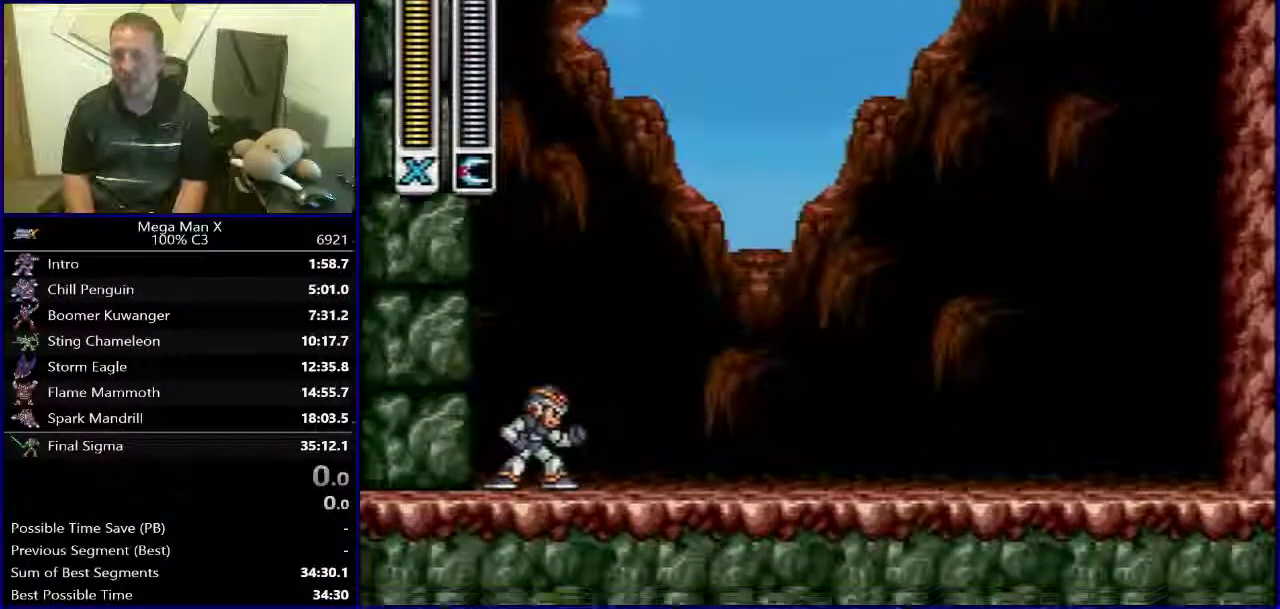
{"buttons": ["DPAD_RIGHT"], "events": []}
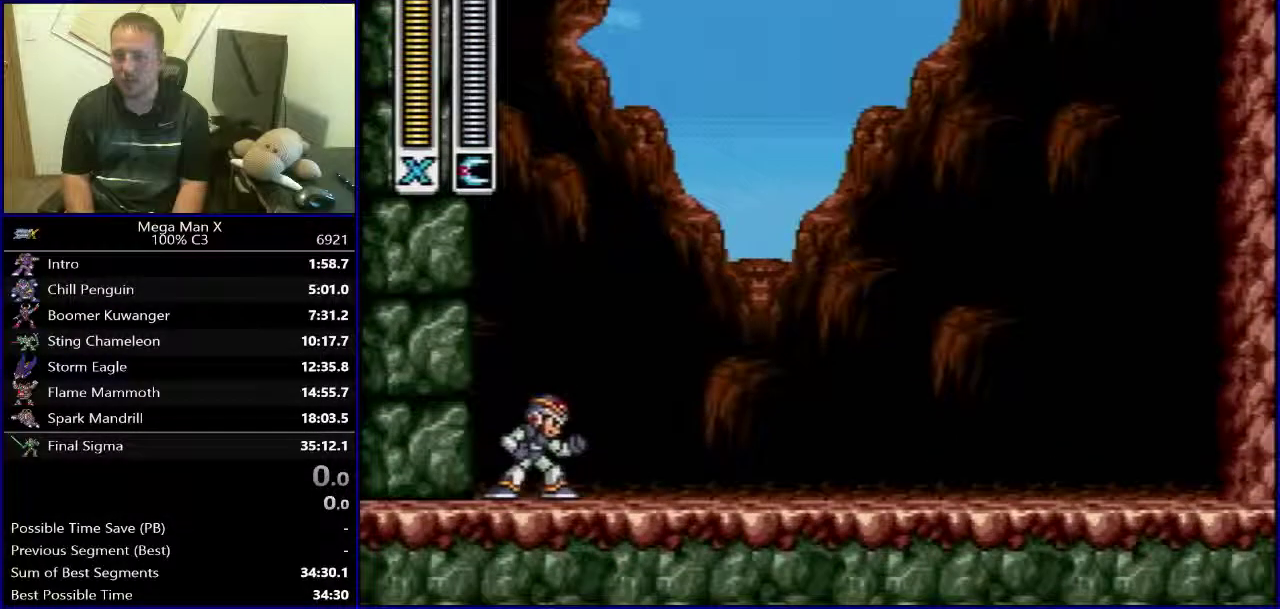
{"buttons": ["B"], "events": [[267, "B", "down"], [400, "DPAD_RIGHT", "up"]]}
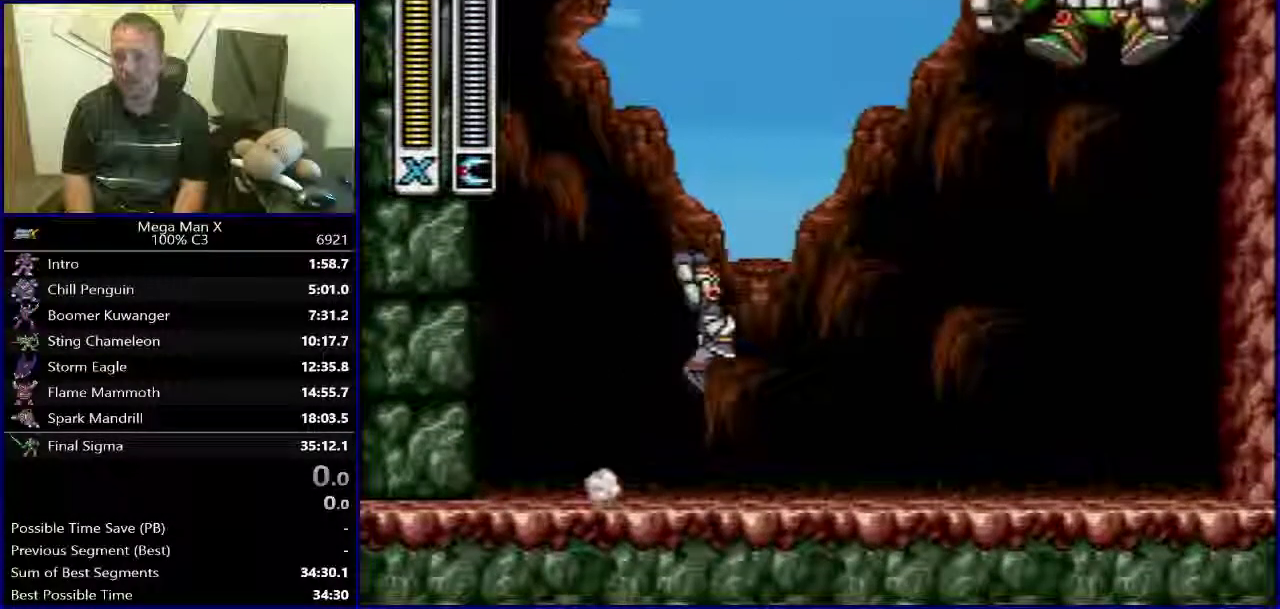
{"buttons": ["B", "DPAD_UP", "DPAD_LEFT"], "events": [[33, "B", "up"], [33, "DPAD_RIGHT", "down"], [117, "Y", "down"], [200, "DPAD_RIGHT", "up"], [233, "Y", "up"], [317, "DPAD_LEFT", "down"], [433, "B", "down"], [500, "DPAD_UP", "down"]]}
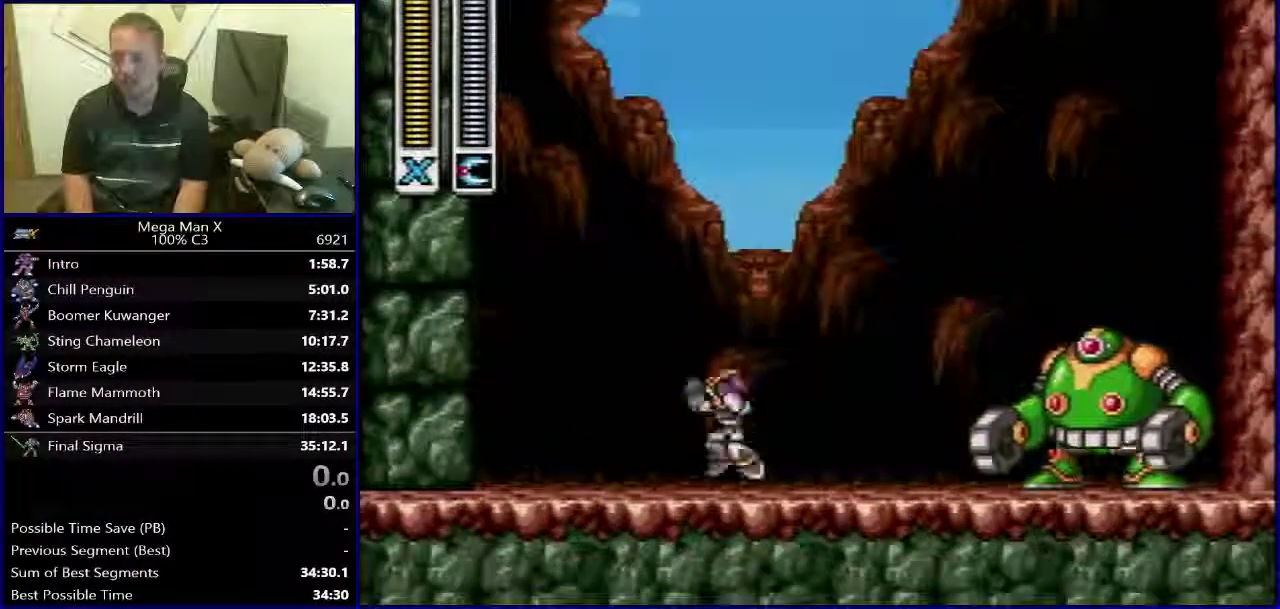
{"buttons": ["B", "DPAD_LEFT"], "events": [[17, "DPAD_LEFT", "up"], [17, "DPAD_RIGHT", "down"], [17, "DPAD_UP", "up"], [117, "B", "up"], [167, "Y", "down"], [250, "DPAD_RIGHT", "up"], [317, "Y", "up"], [350, "DPAD_LEFT", "down"], [467, "B", "down"]]}
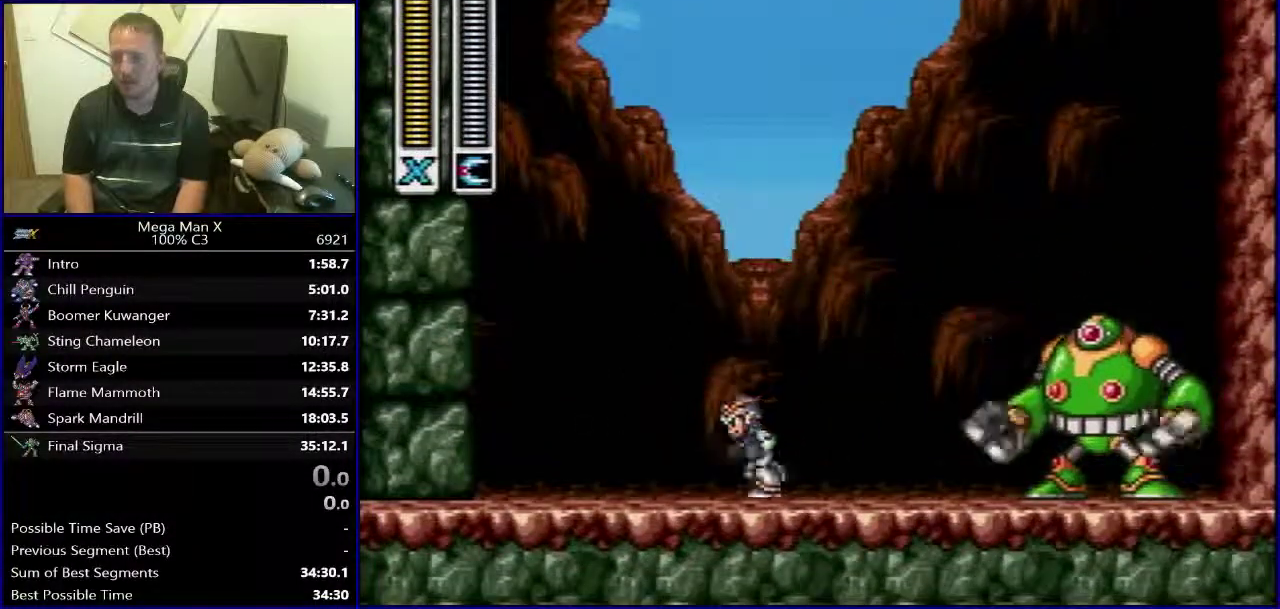
{"buttons": ["DPAD_LEFT"], "events": [[83, "DPAD_LEFT", "up"], [83, "DPAD_RIGHT", "down"], [167, "B", "up"], [217, "Y", "down"], [317, "DPAD_RIGHT", "up"], [383, "Y", "up"], [417, "DPAD_LEFT", "down"]]}
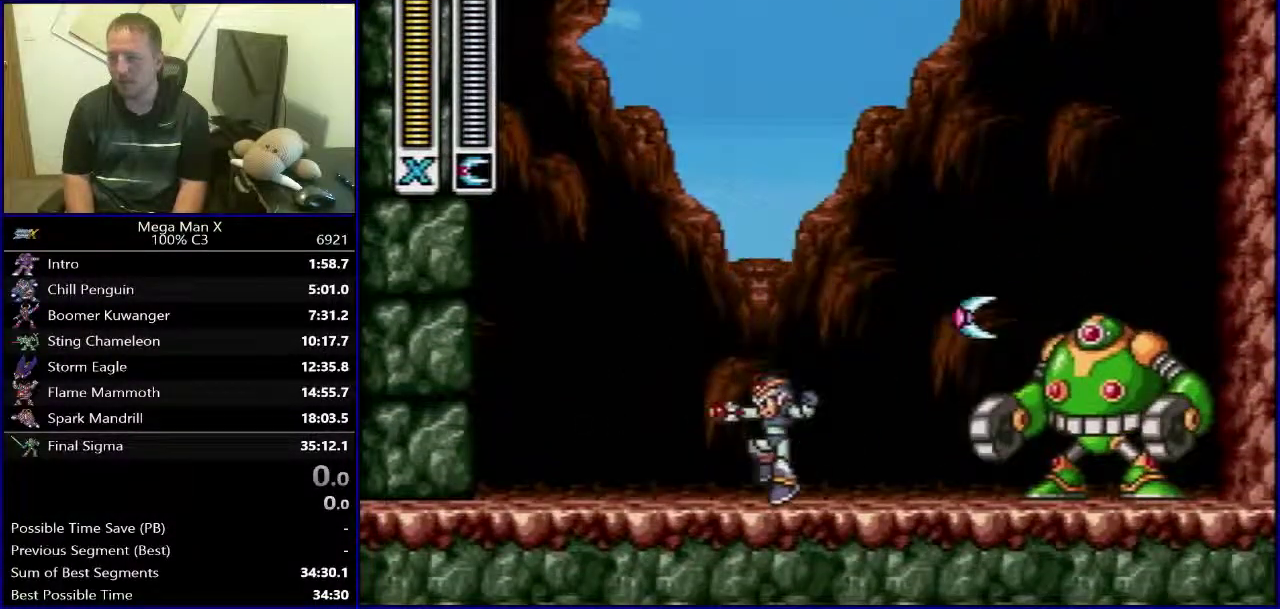
{"buttons": [], "events": [[33, "B", "down"], [100, "DPAD_UP", "down"], [133, "DPAD_LEFT", "up"], [150, "DPAD_RIGHT", "down"], [150, "DPAD_UP", "up"], [217, "B", "up"], [267, "Y", "down"], [350, "DPAD_RIGHT", "up"], [383, "Y", "up"]]}
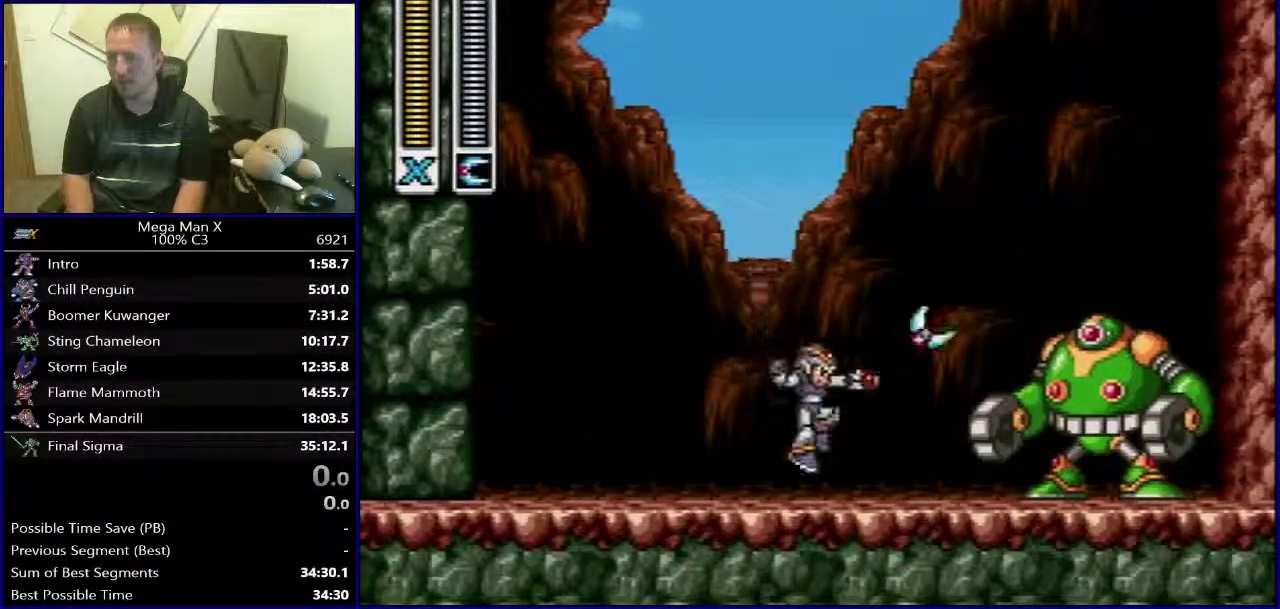
{"buttons": ["B"], "events": [[383, "B", "down"]]}
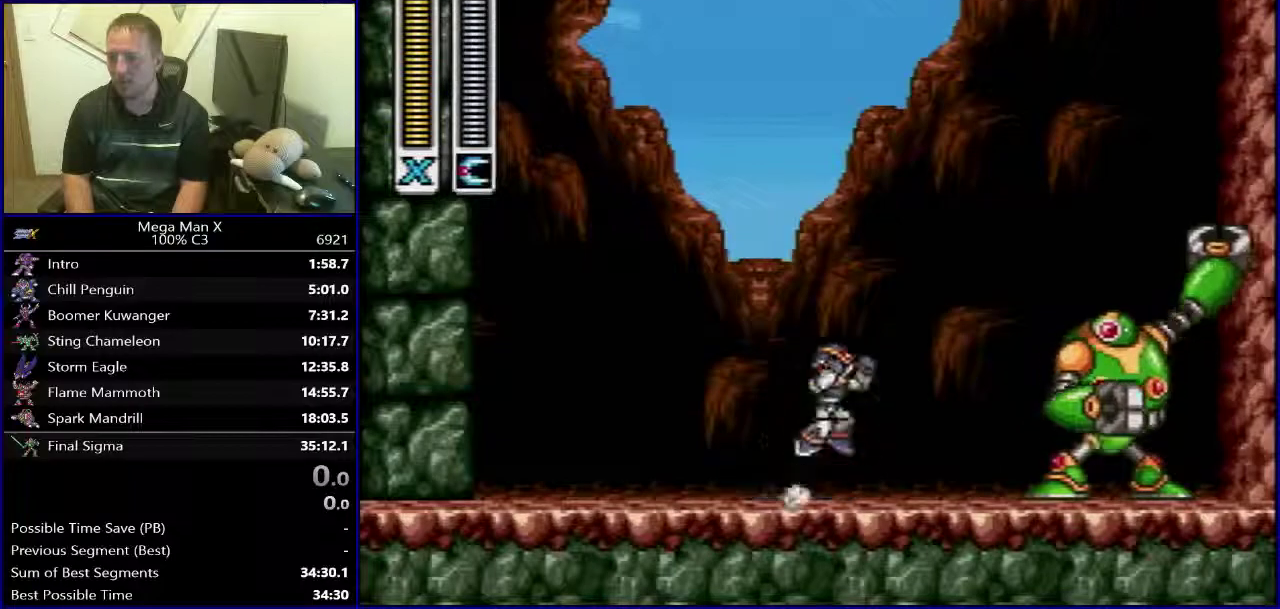
{"buttons": [], "events": [[83, "B", "up"], [133, "DPAD_RIGHT", "down"], [183, "Y", "down"], [283, "DPAD_RIGHT", "up"], [317, "Y", "up"]]}
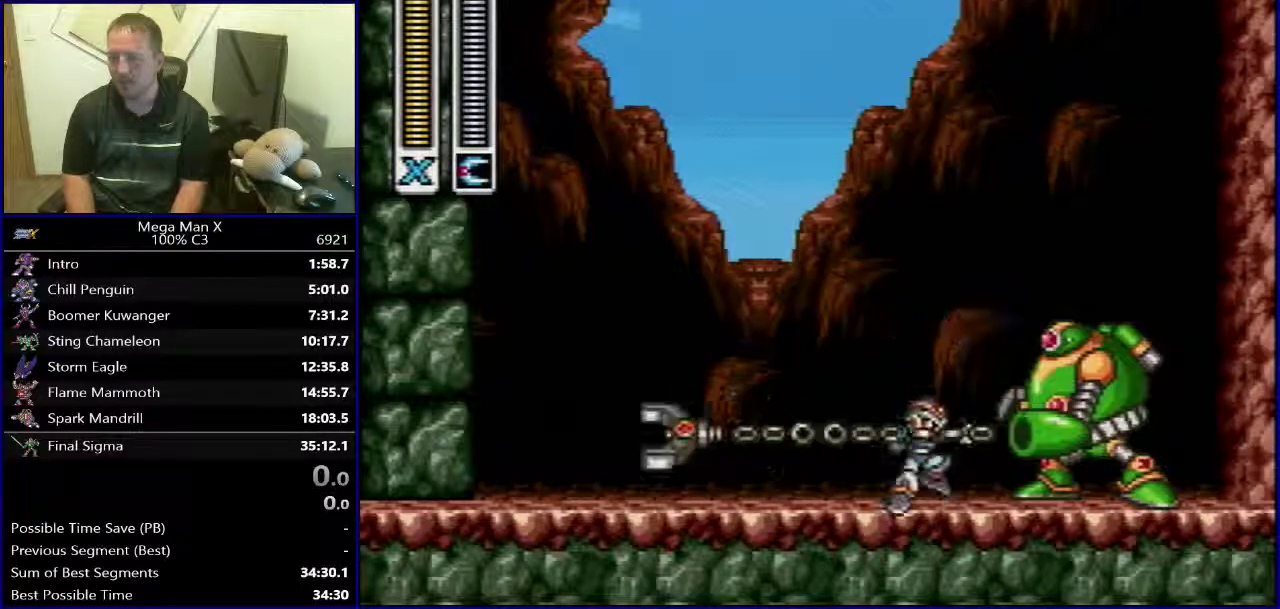
{"buttons": [], "events": [[350, "Y", "down"], [467, "Y", "up"]]}
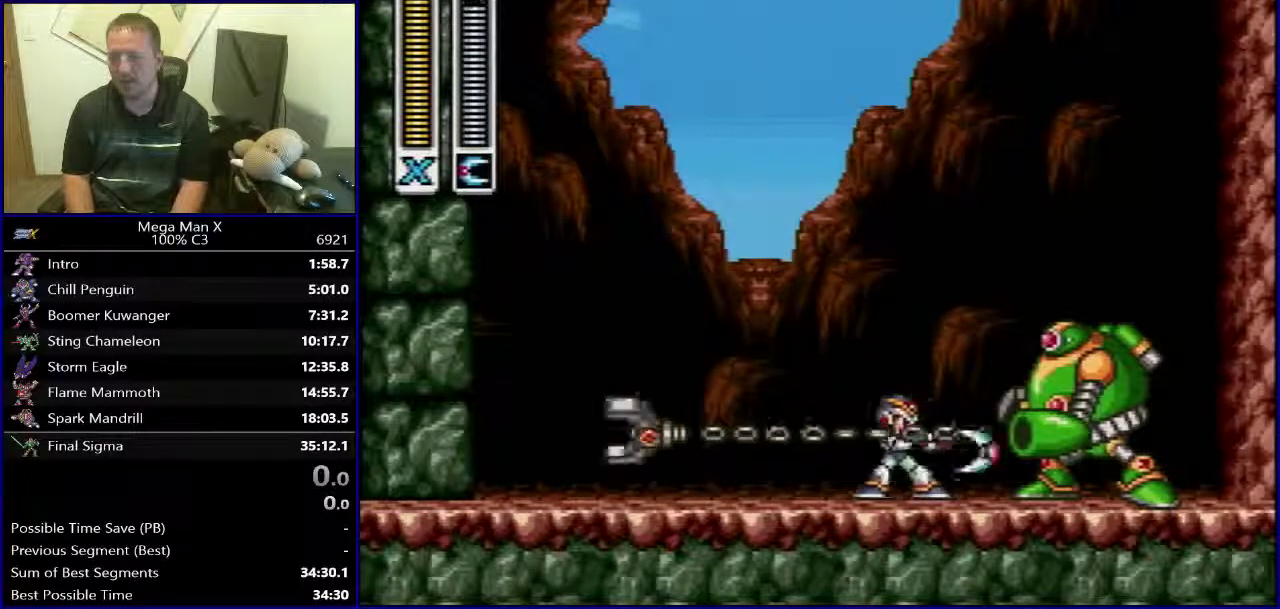
{"buttons": ["B", "Y"], "events": [[383, "Y", "down"], [400, "B", "down"]]}
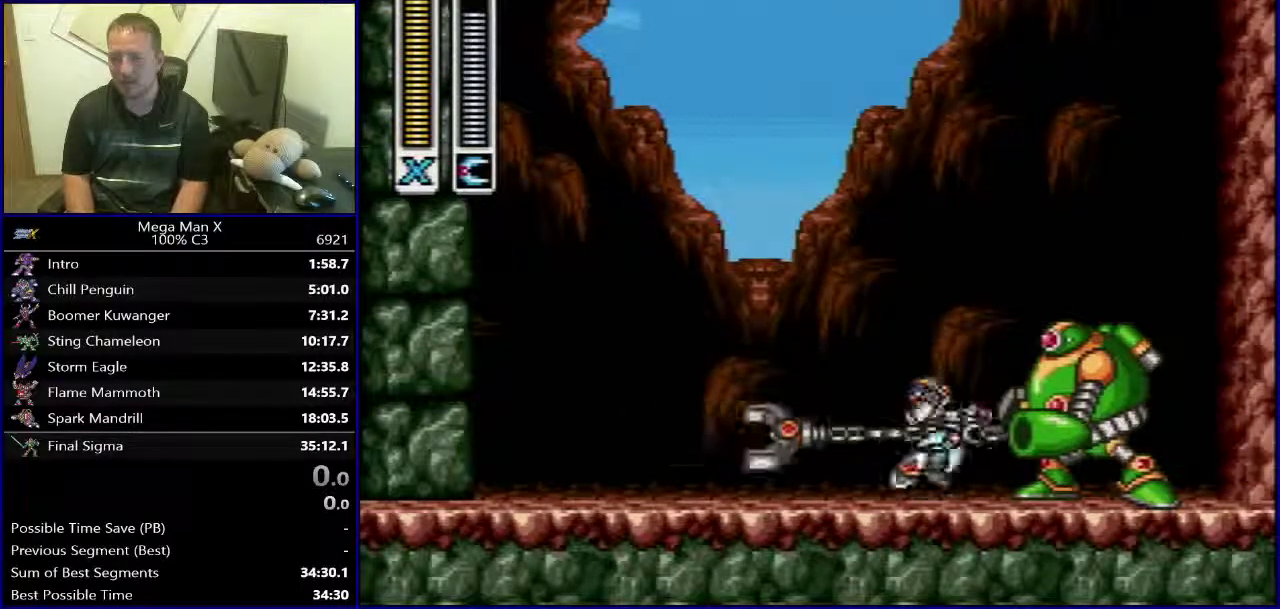
{"buttons": [], "events": [[117, "Y", "up"], [133, "DPAD_LEFT", "down"], [250, "B", "up"], [383, "DPAD_LEFT", "up"]]}
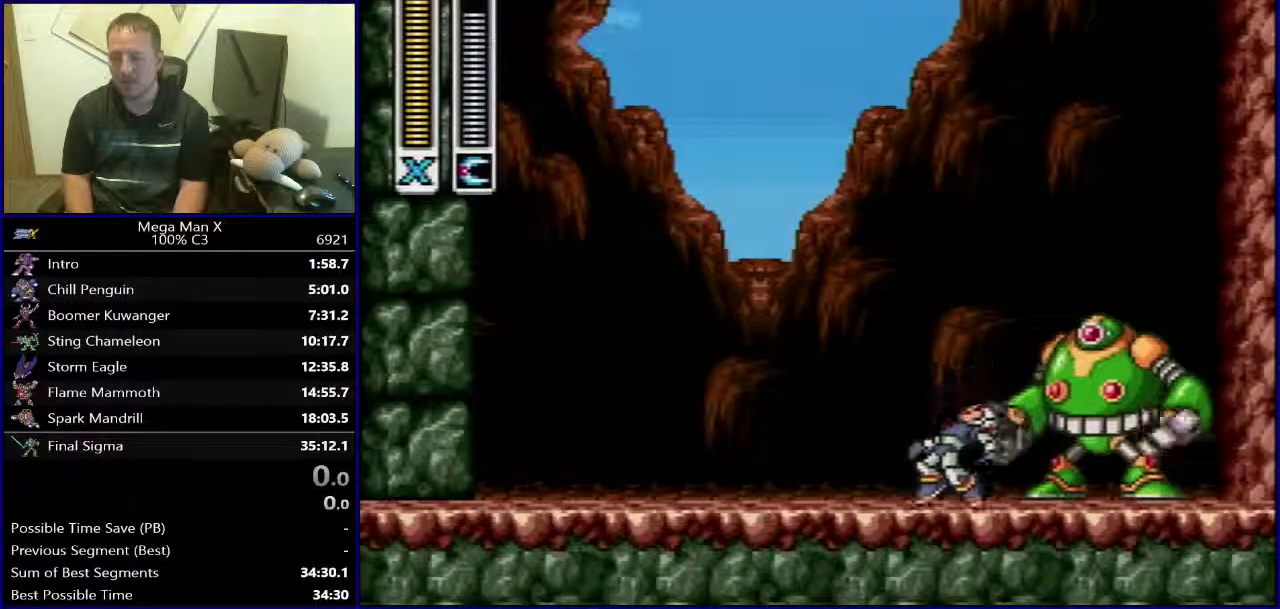
{"buttons": ["DPAD_LEFT"], "events": [[33, "DPAD_LEFT", "down"]]}
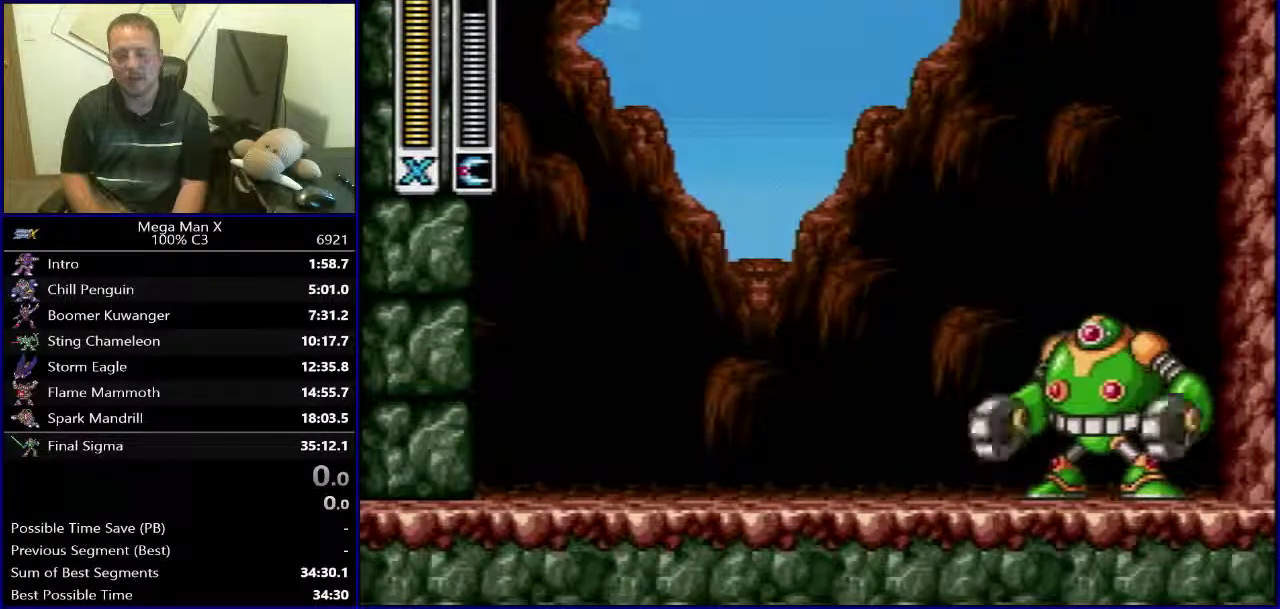
{"buttons": [], "events": [[67, "DPAD_LEFT", "up"]]}
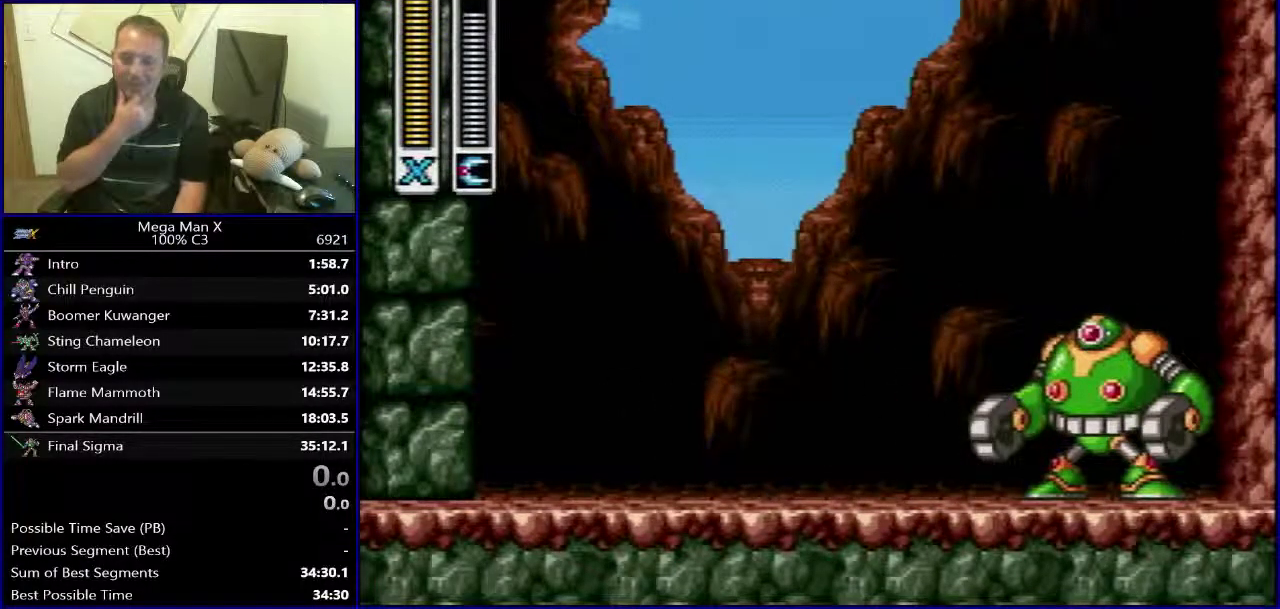
{"buttons": [], "events": []}